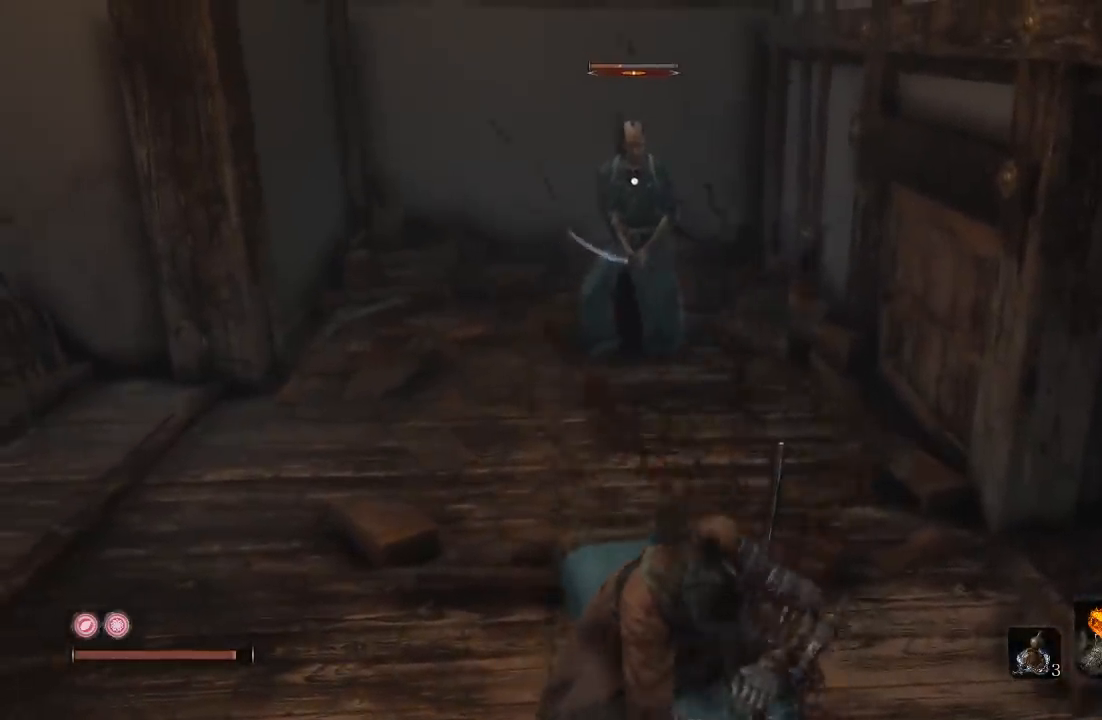
Gameplay with a controller (Xbox layout); each line is a JSON object with the inputs held at the frame after it. "button_events" lists button changes between this image and that frame as [ms after this image, input, new state], when the widget could be followed in between (sticks are given only as held states). Not read: L2 R2.
{"buttons": [], "left_stick": "up", "right_stick": "center", "button_events": []}
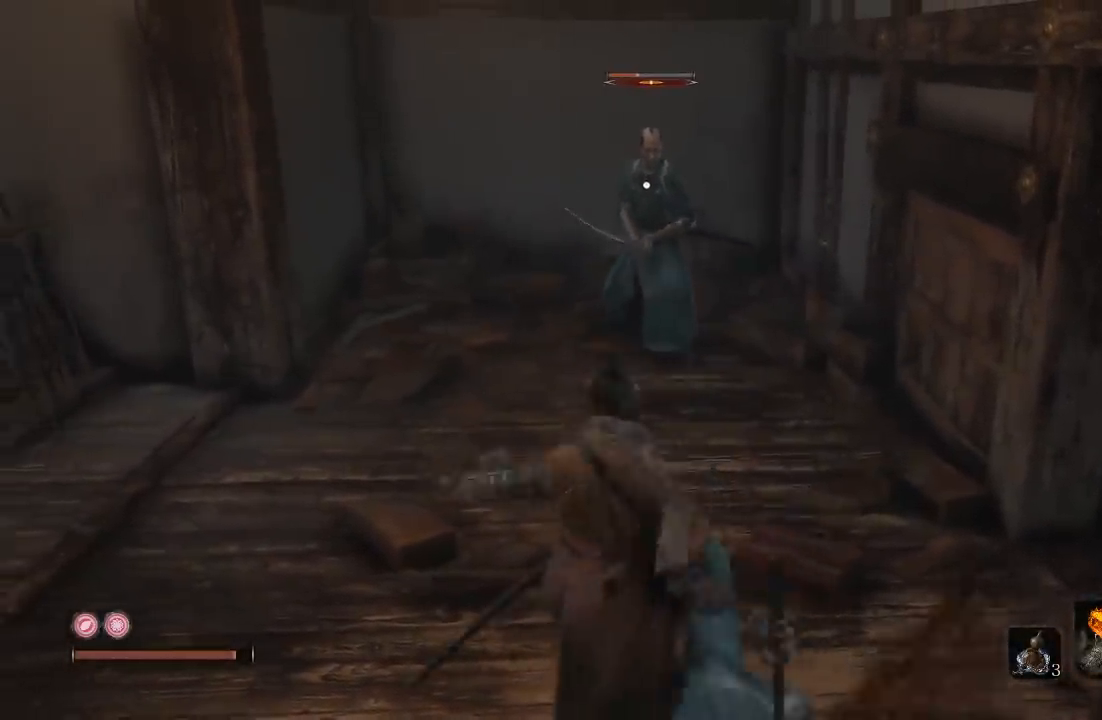
{"buttons": [], "left_stick": "up", "right_stick": "center", "button_events": []}
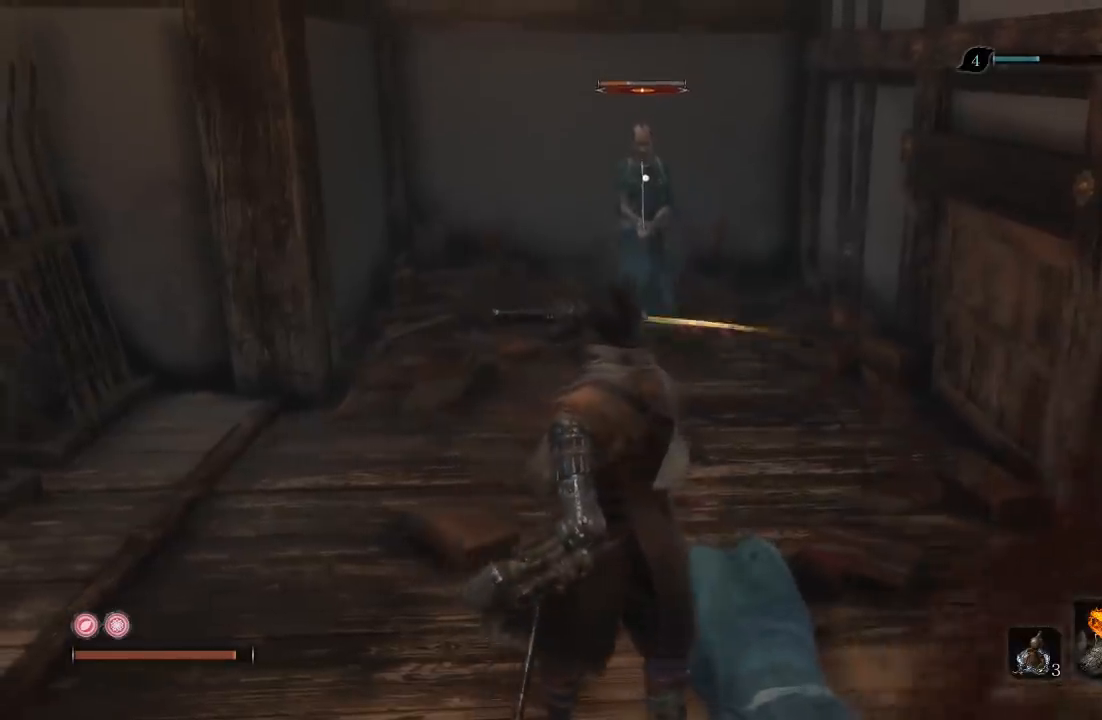
{"buttons": [], "left_stick": "up", "right_stick": "center", "button_events": []}
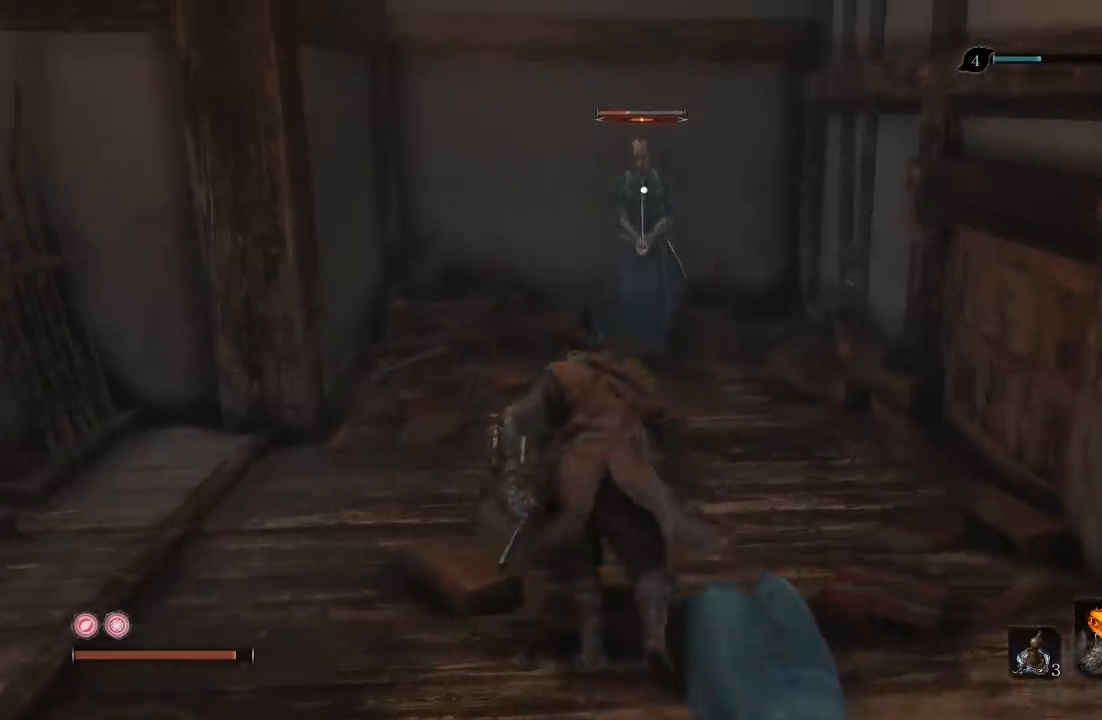
{"buttons": [], "left_stick": "up", "right_stick": "center", "button_events": [[250, "R1", "down"], [367, "R1", "up"]]}
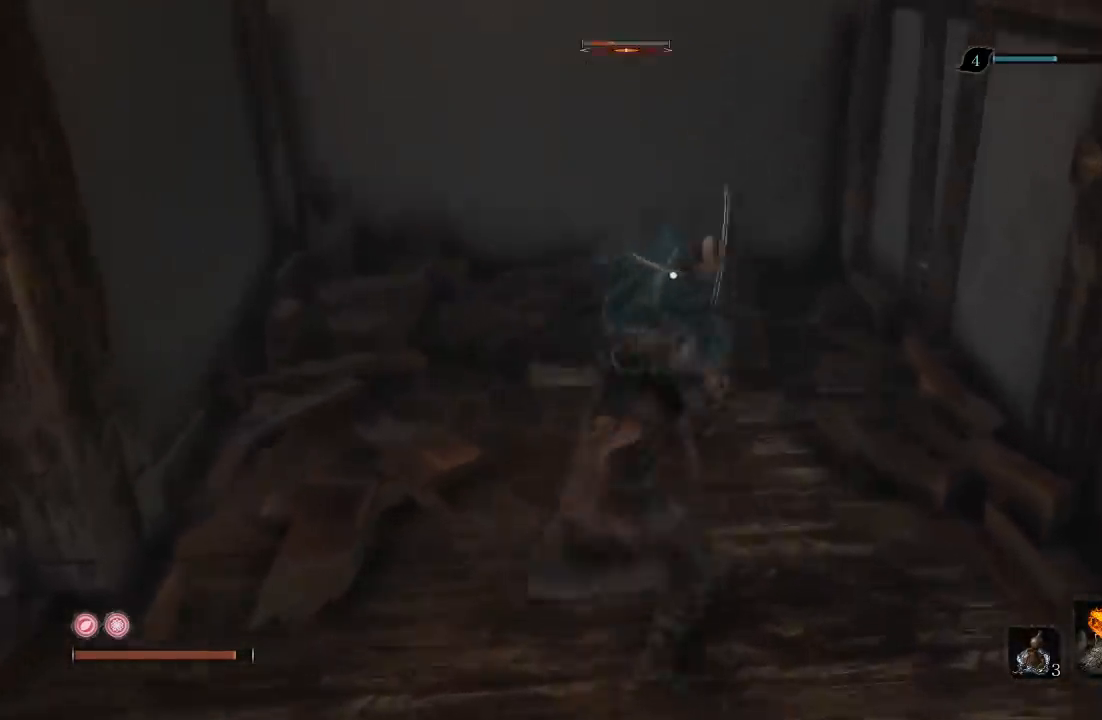
{"buttons": [], "left_stick": "down-left", "right_stick": "center", "button_events": []}
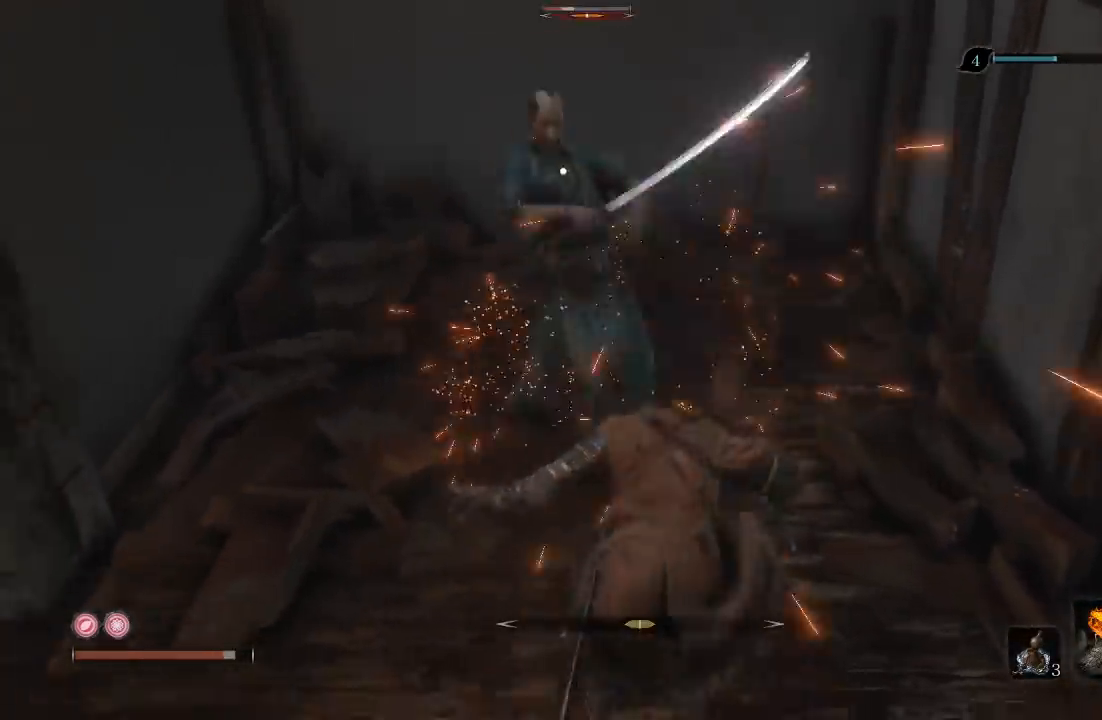
{"buttons": [], "left_stick": "center", "right_stick": "center", "button_events": []}
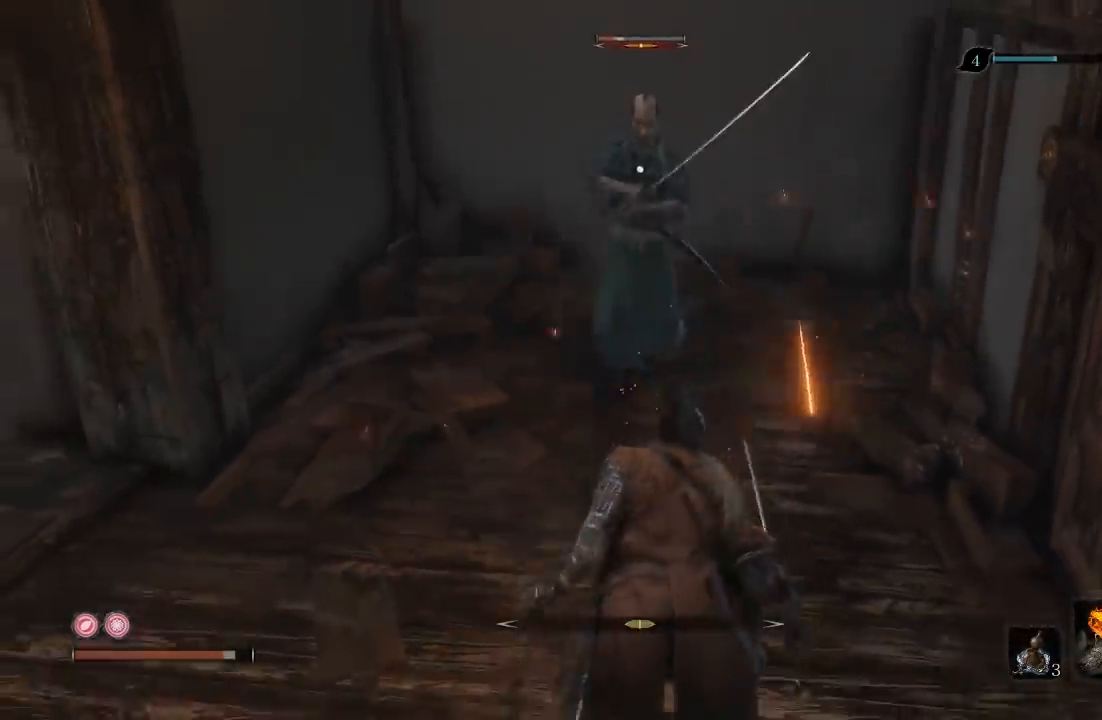
{"buttons": ["L1"], "left_stick": "up", "right_stick": "center", "button_events": [[400, "L1", "down"]]}
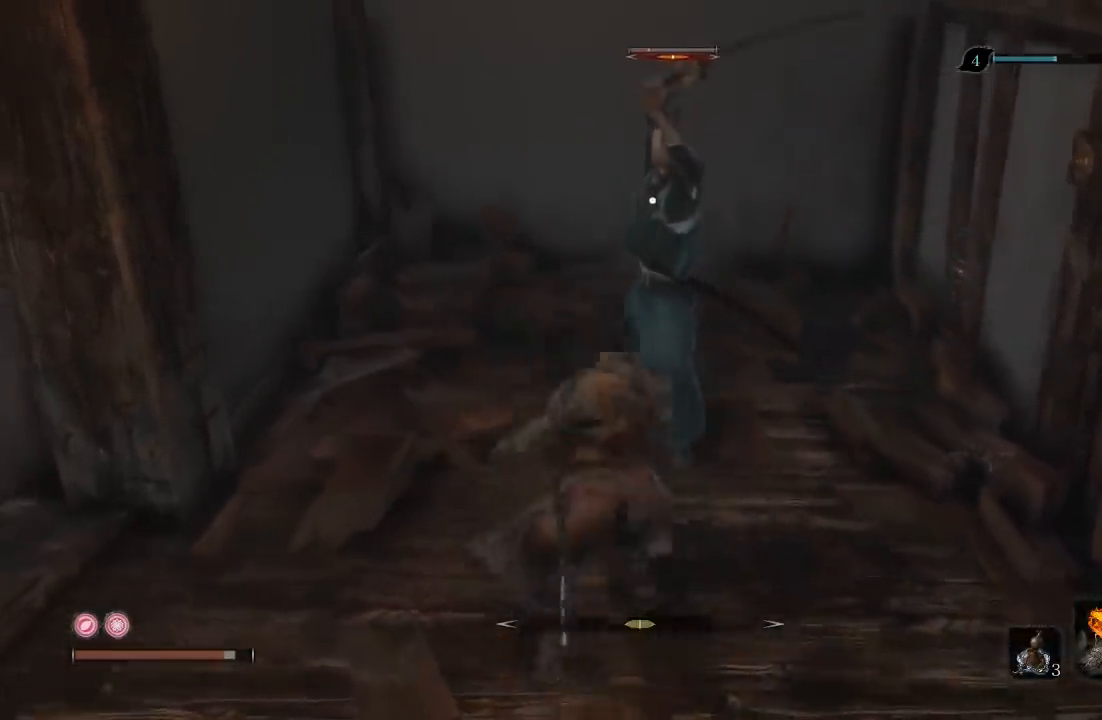
{"buttons": [], "left_stick": "up", "right_stick": "center", "button_events": [[33, "L1", "up"]]}
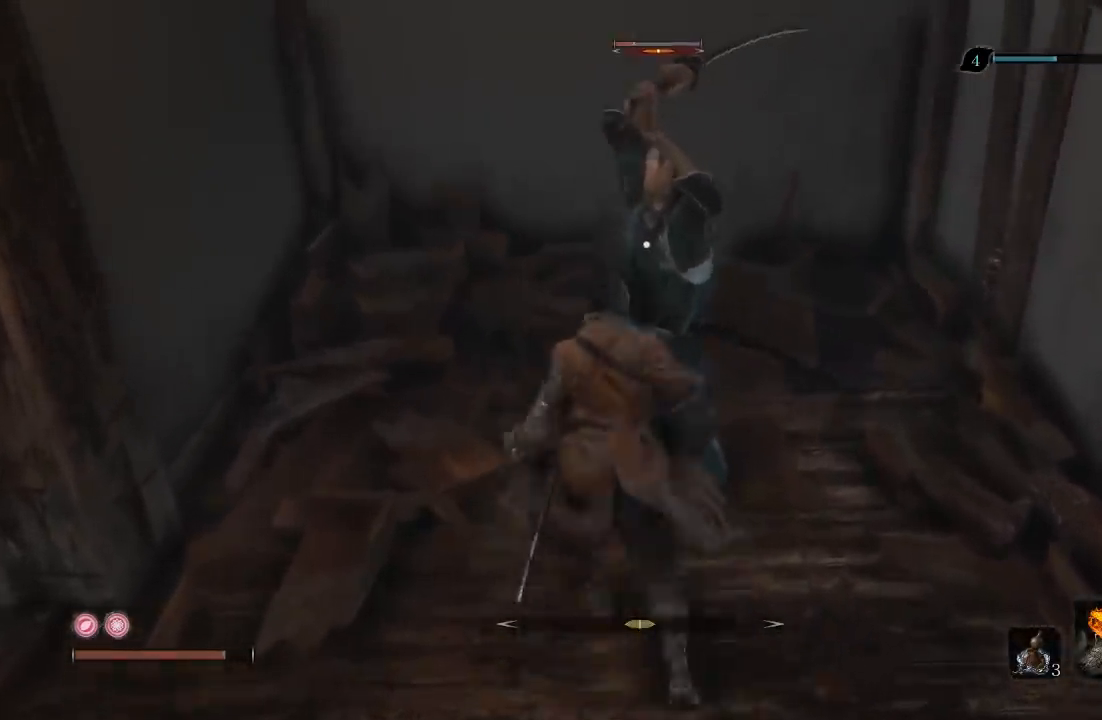
{"buttons": ["R1"], "left_stick": "up", "right_stick": "center", "button_events": [[50, "L1", "down"], [250, "L1", "up"], [450, "R1", "down"]]}
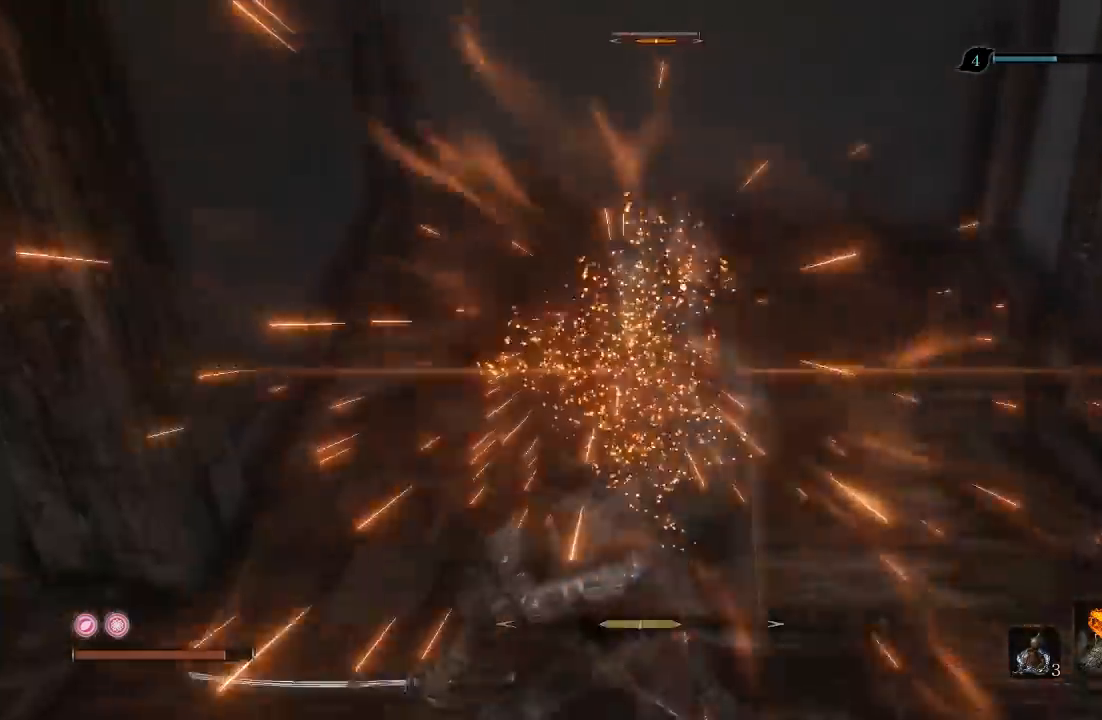
{"buttons": [], "left_stick": "up", "right_stick": "center", "button_events": [[83, "R1", "up"], [133, "R1", "down"], [250, "R1", "up"]]}
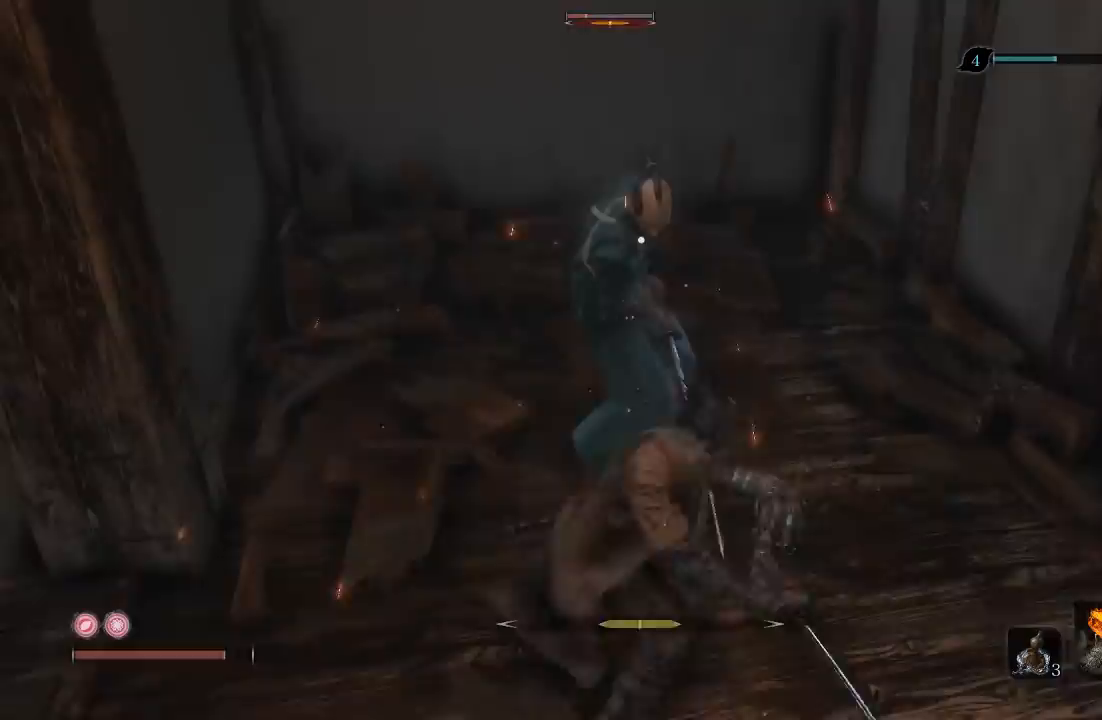
{"buttons": [], "left_stick": "up", "right_stick": "center", "button_events": [[150, "R1", "down"], [250, "R1", "up"], [317, "R1", "down"], [433, "R1", "up"]]}
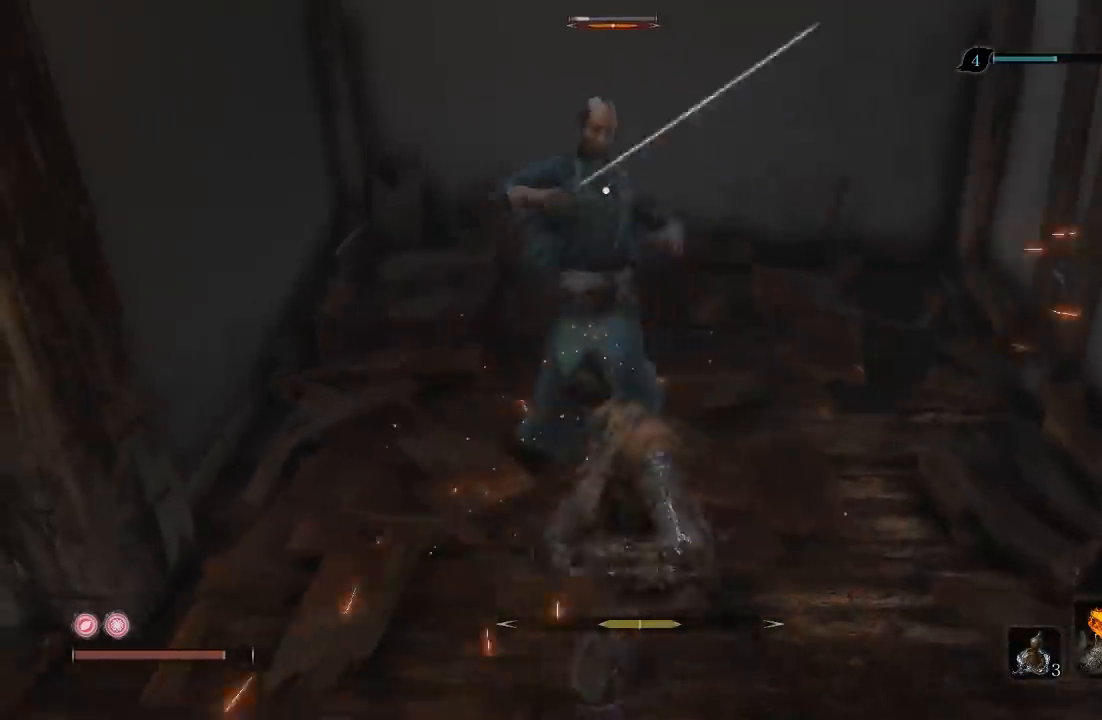
{"buttons": [], "left_stick": "down-right", "right_stick": "center", "button_events": []}
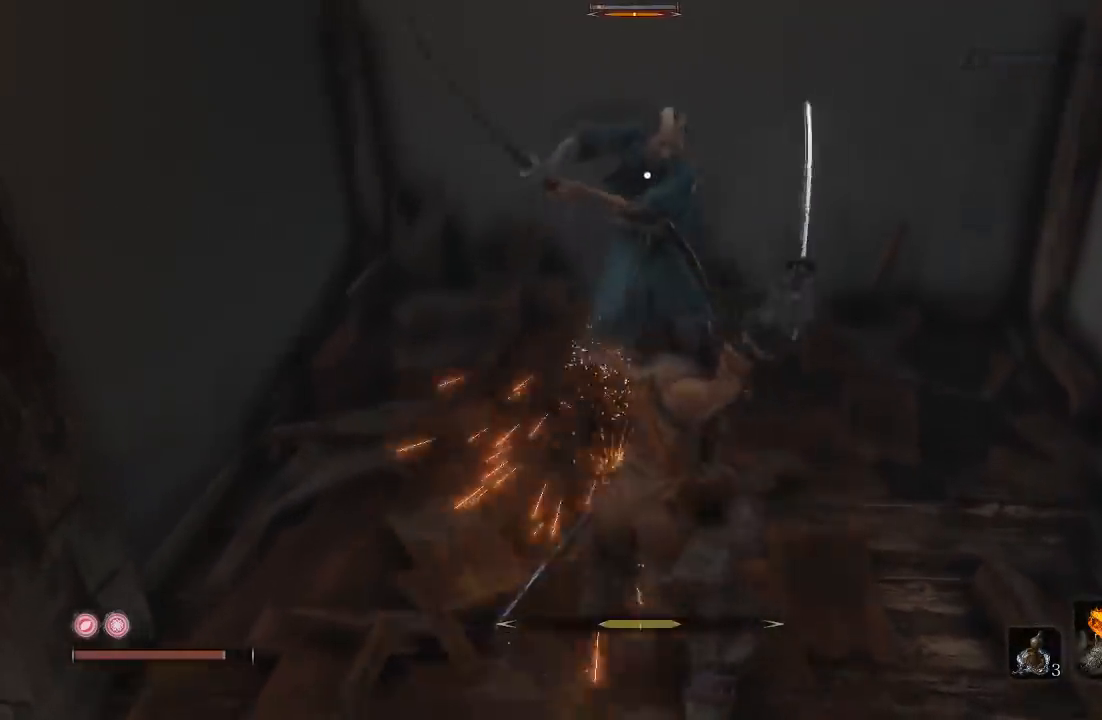
{"buttons": [], "left_stick": "center", "right_stick": "center", "button_events": []}
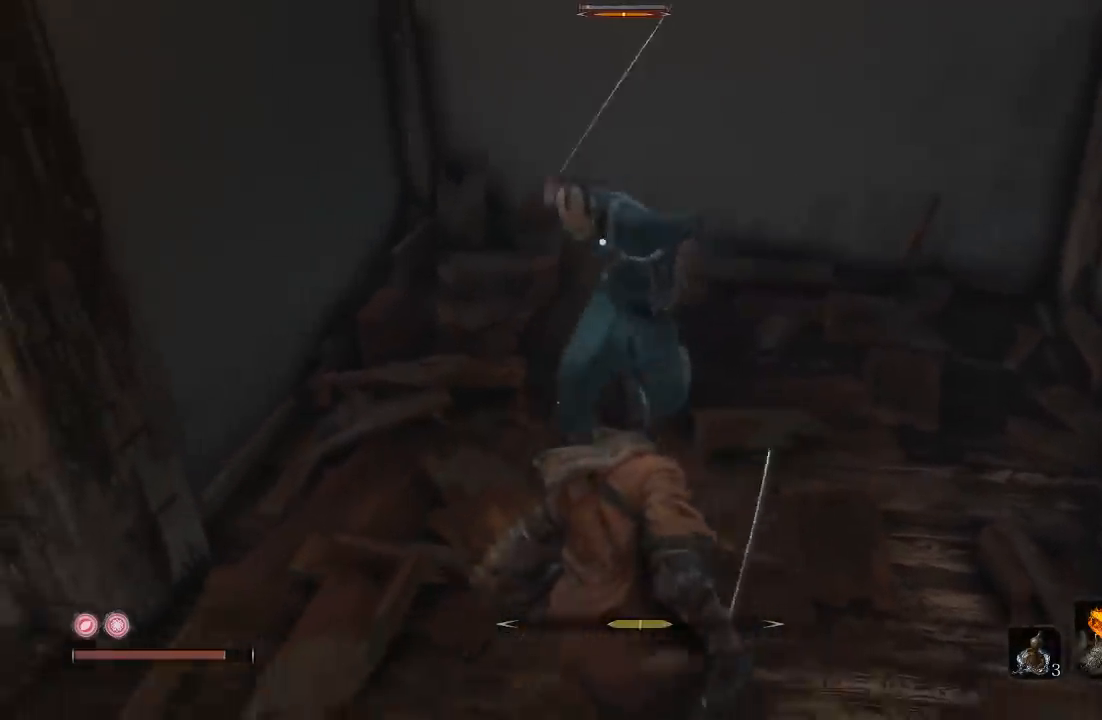
{"buttons": [], "left_stick": "up", "right_stick": "center", "button_events": [[100, "L1", "down"], [217, "L1", "up"]]}
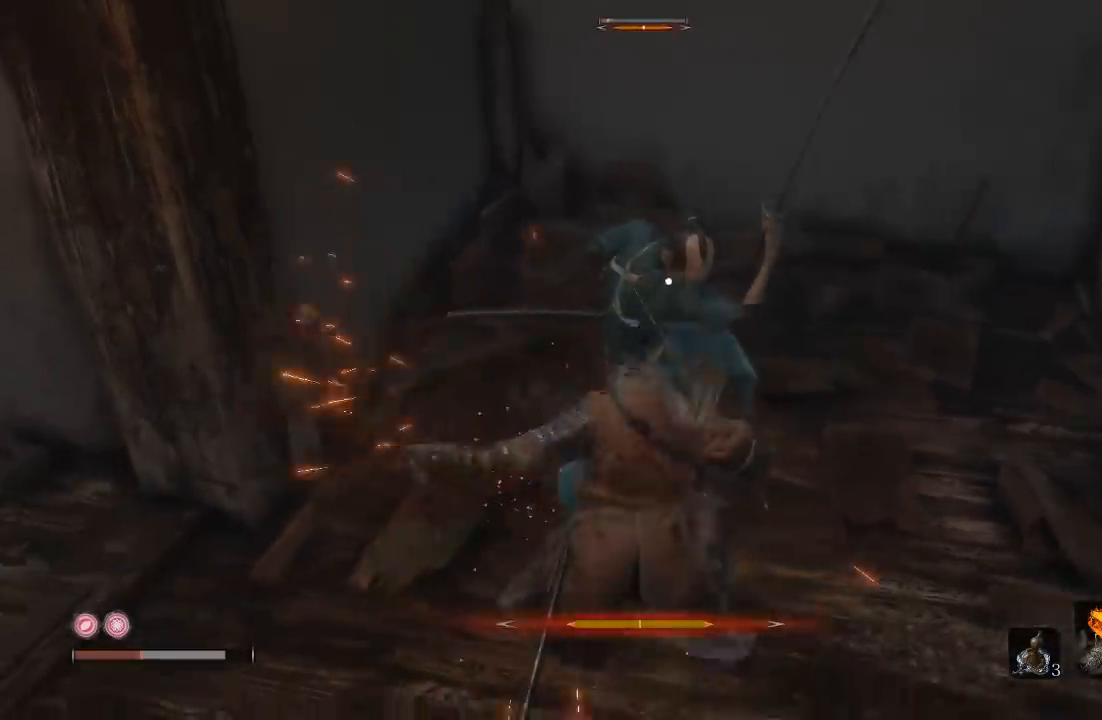
{"buttons": [], "left_stick": "down-left", "right_stick": "center", "button_events": []}
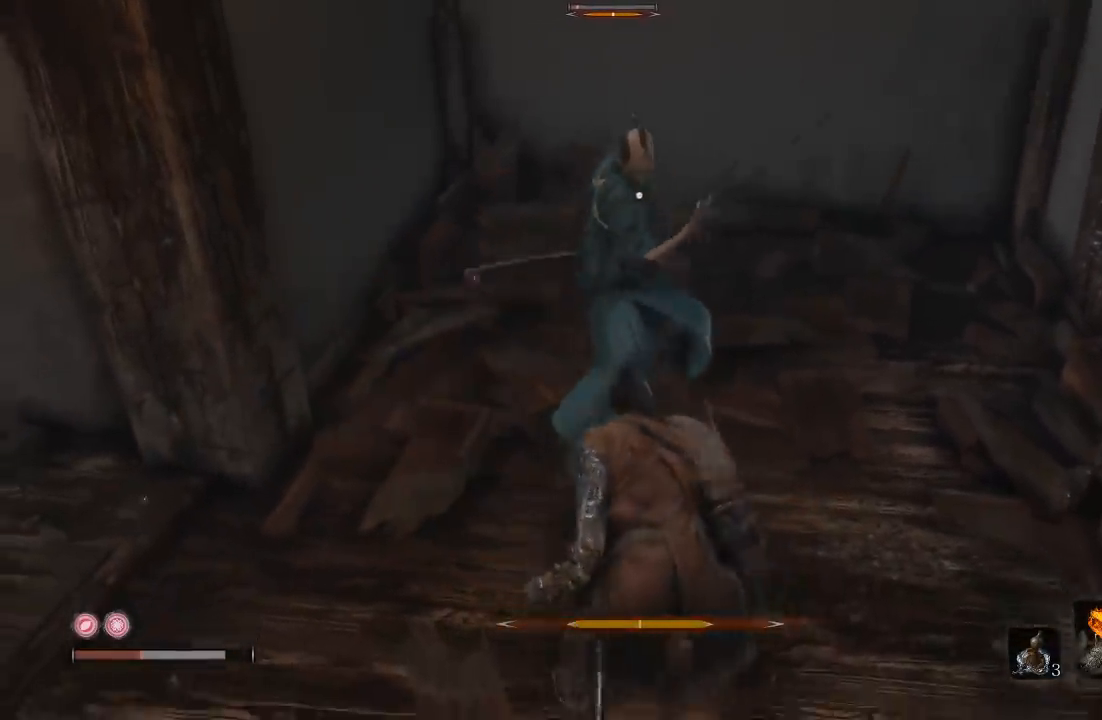
{"buttons": [], "left_stick": "down-left", "right_stick": "center", "button_events": []}
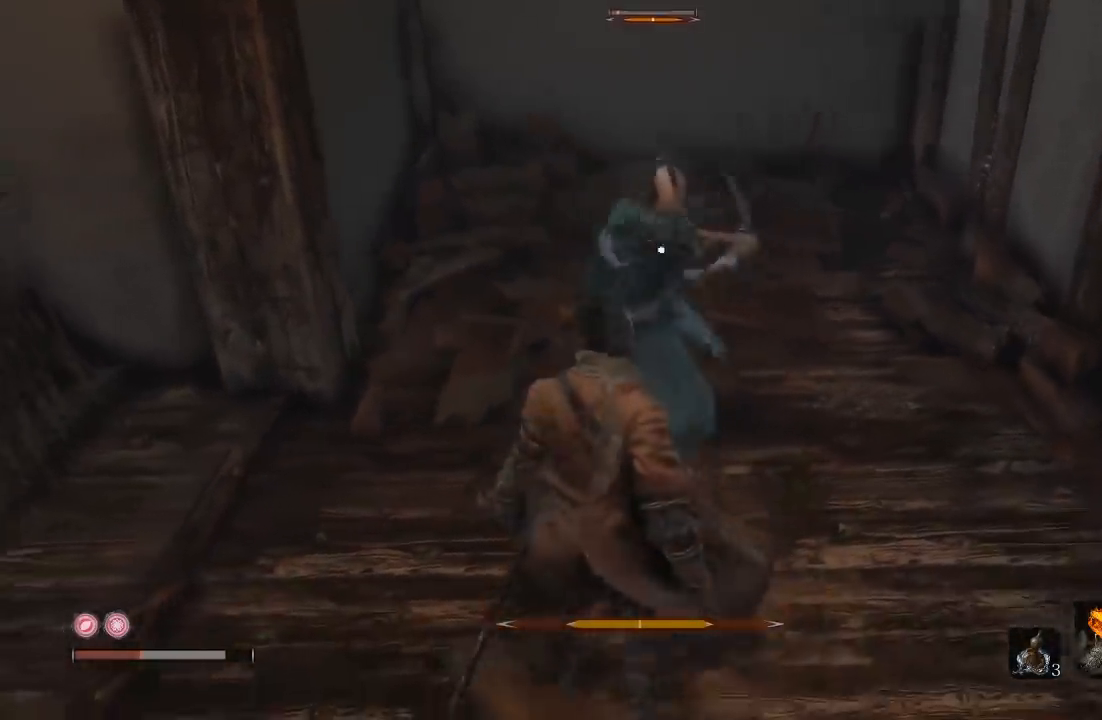
{"buttons": [], "left_stick": "down", "right_stick": "center", "button_events": [[117, "B", "down"], [200, "B", "up"]]}
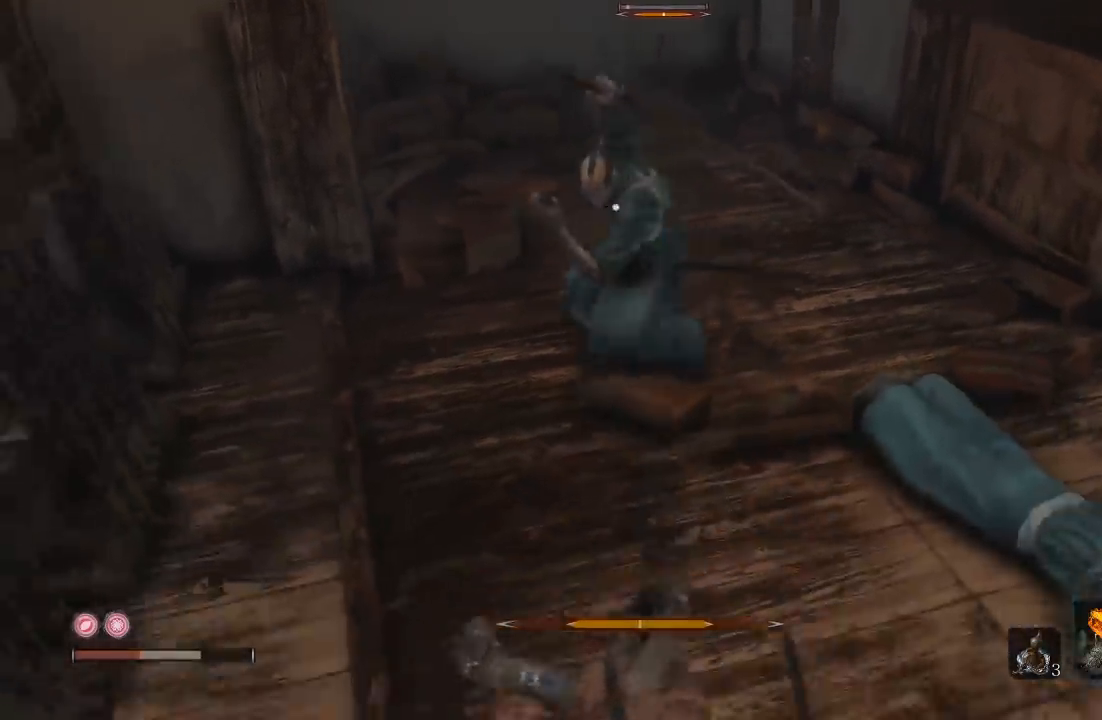
{"buttons": [], "left_stick": "up-right", "right_stick": "center", "button_events": []}
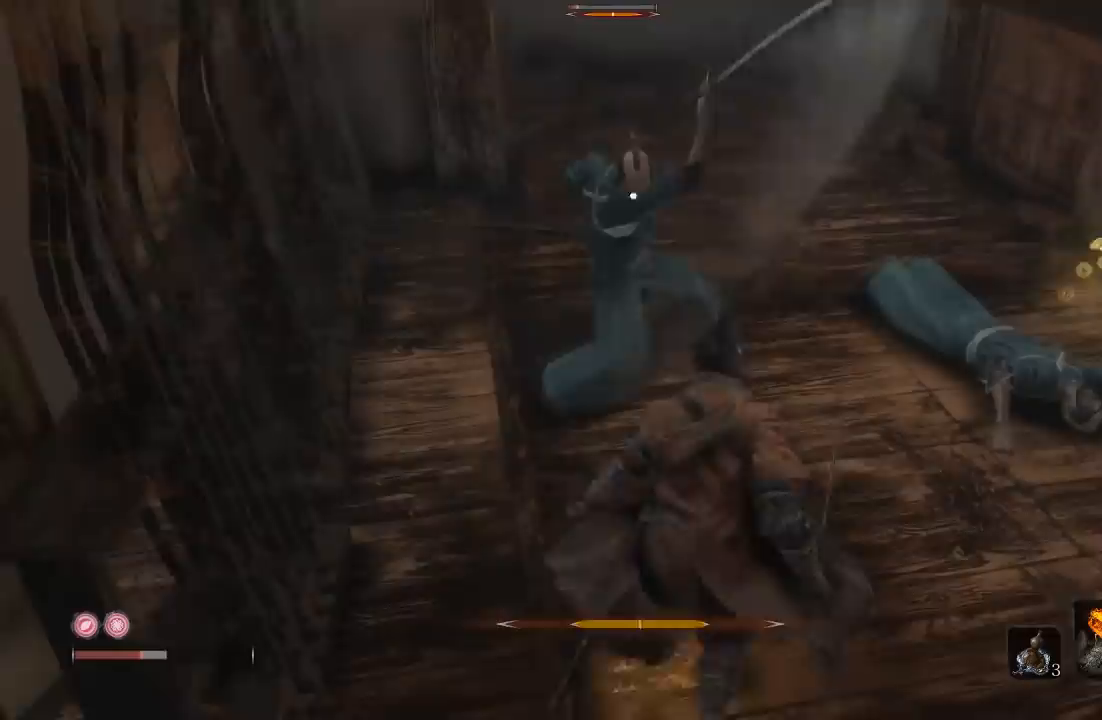
{"buttons": [], "left_stick": "up-left", "right_stick": "center", "button_events": [[183, "R1", "down"], [300, "R1", "up"]]}
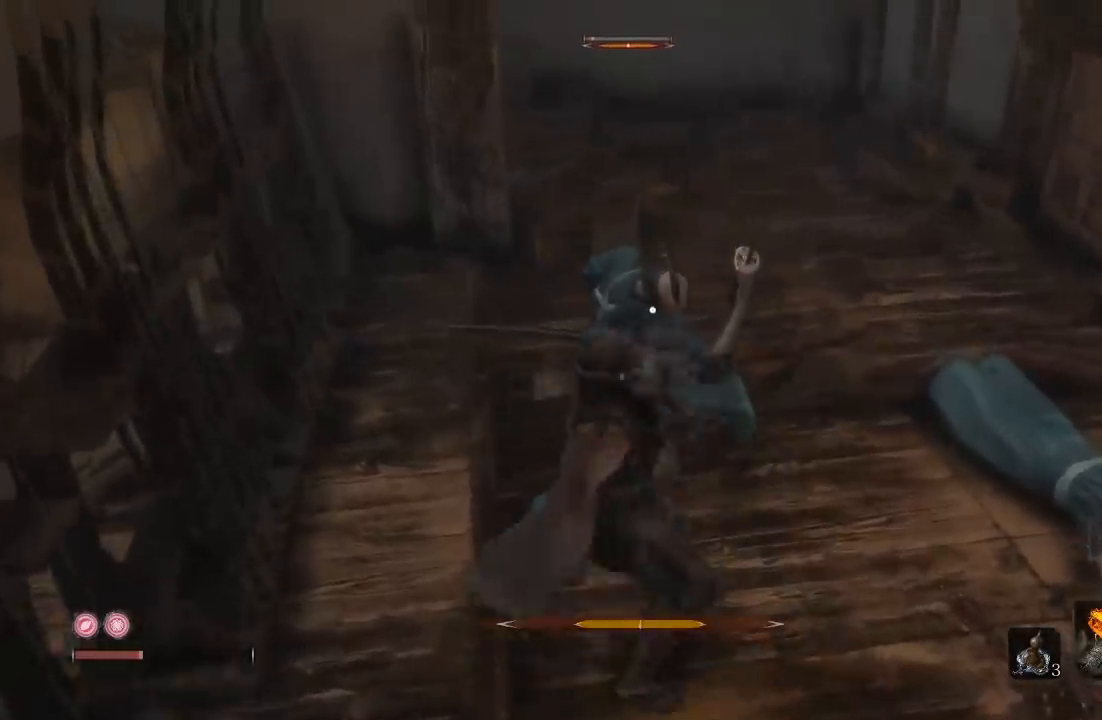
{"buttons": [], "left_stick": "up", "right_stick": "center", "button_events": [[167, "R1", "down"], [267, "R1", "up"], [350, "R1", "down"], [450, "R1", "up"]]}
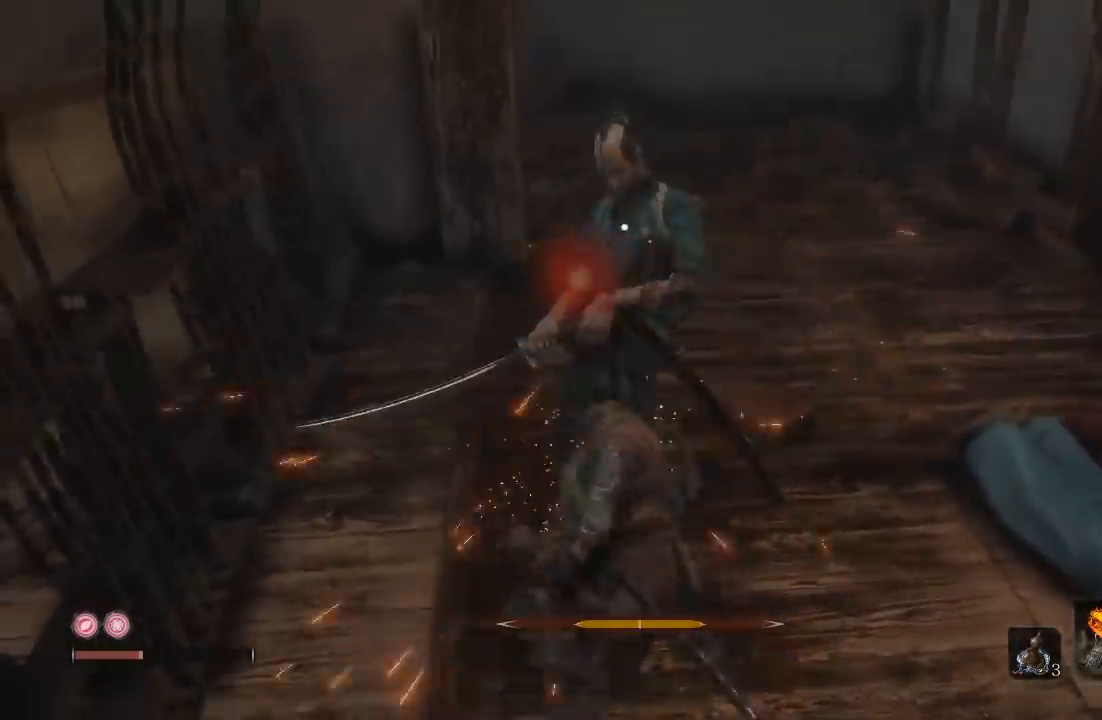
{"buttons": [], "left_stick": "up-right", "right_stick": "center", "button_events": []}
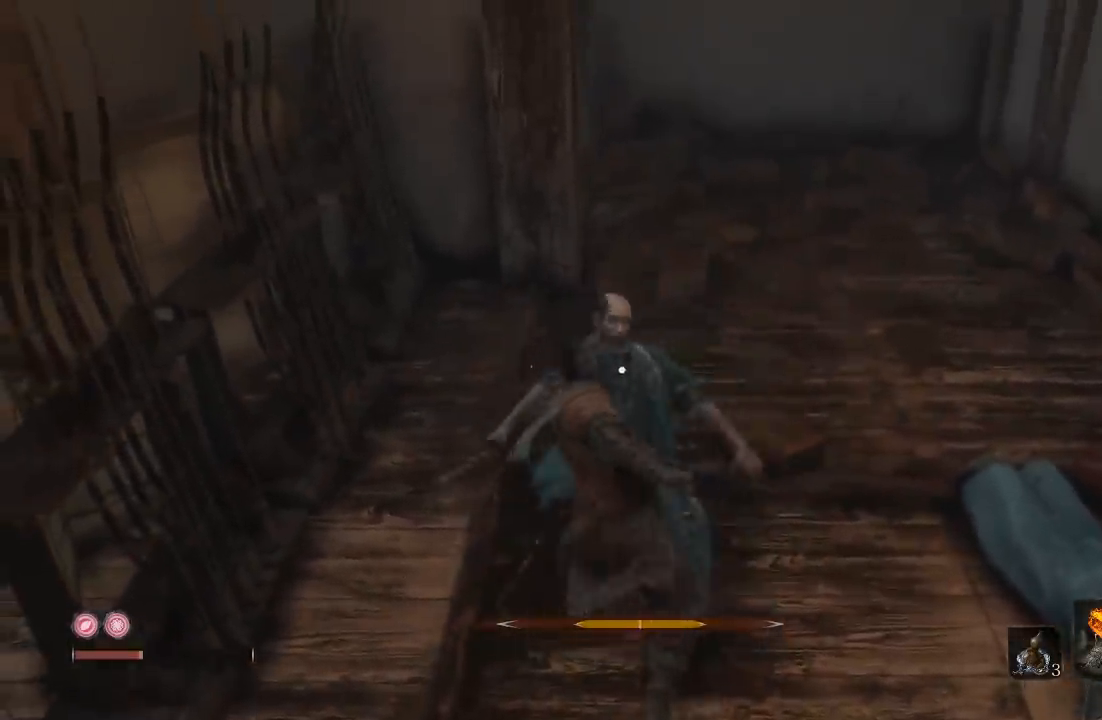
{"buttons": [], "left_stick": "up", "right_stick": "right", "button_events": [[133, "R3", "down"], [267, "R3", "up"]]}
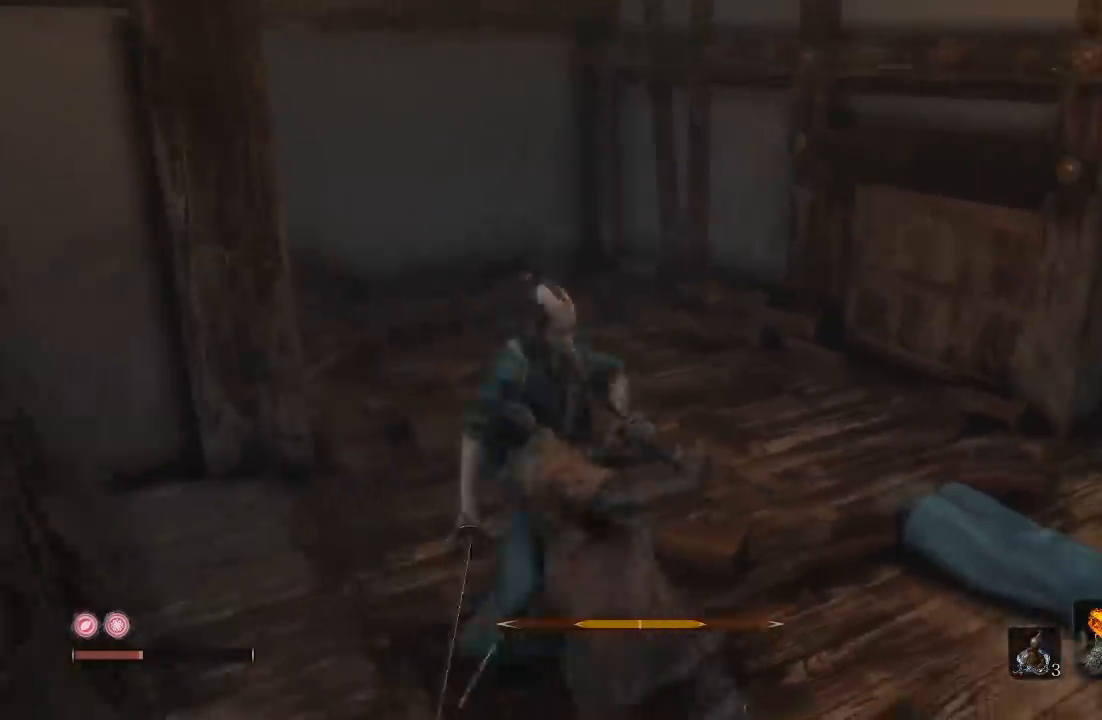
{"buttons": [], "left_stick": "up", "right_stick": "center", "button_events": []}
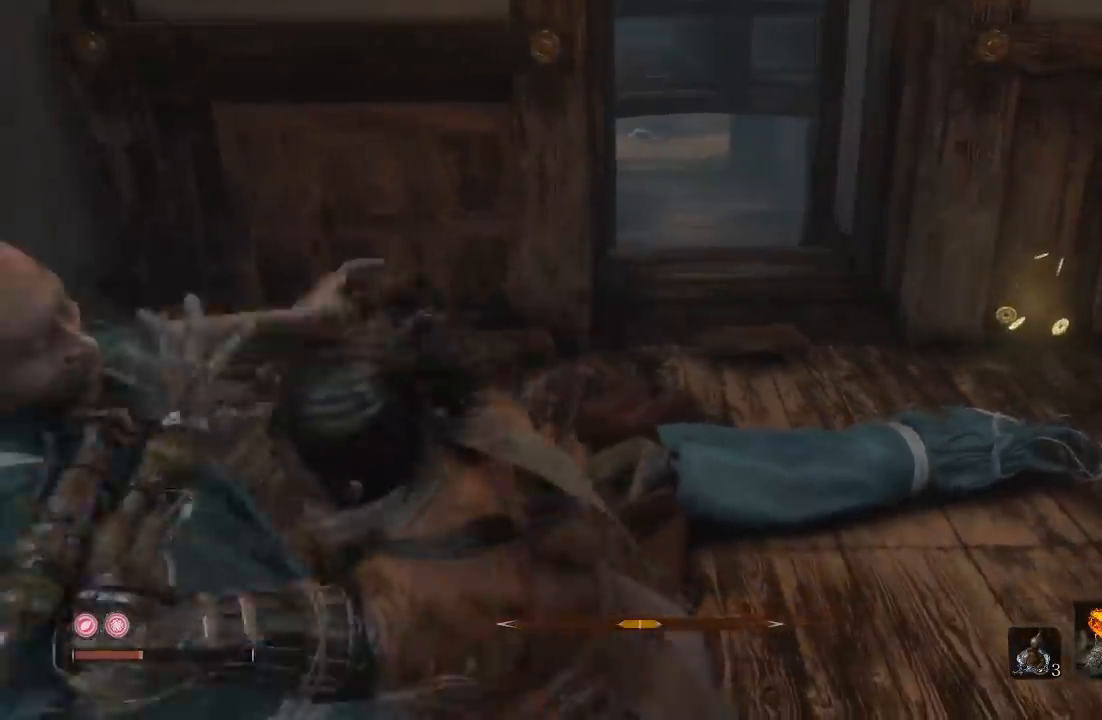
{"buttons": [], "left_stick": "right", "right_stick": "down-left", "button_events": []}
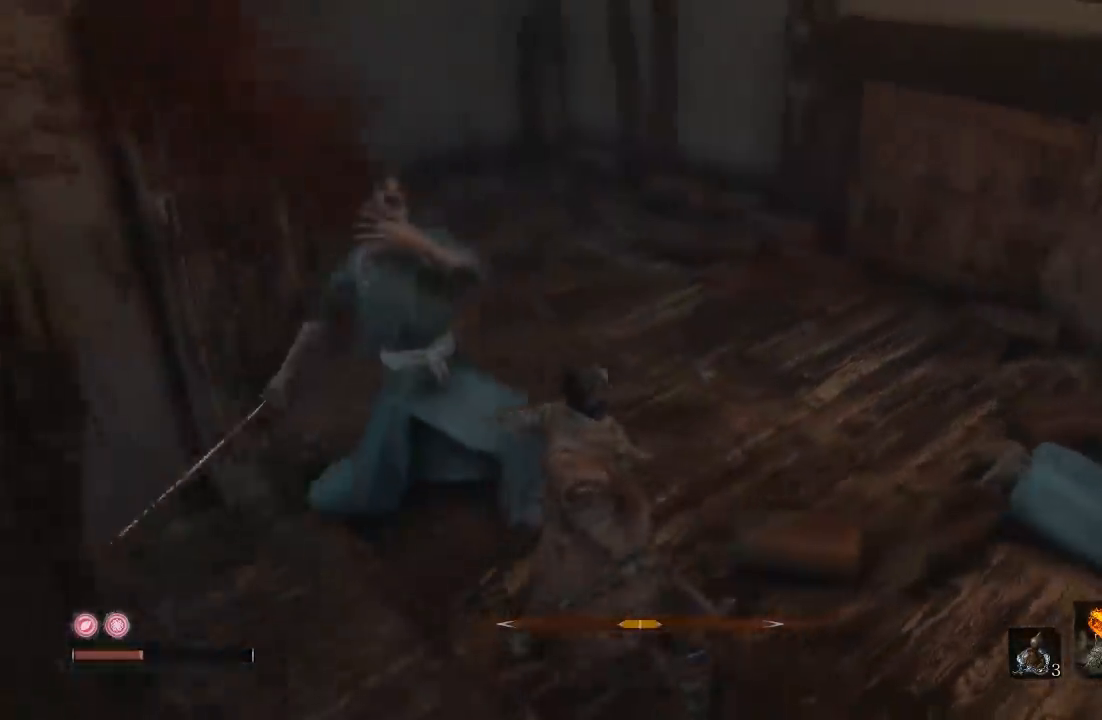
{"buttons": [], "left_stick": "right", "right_stick": "right"}
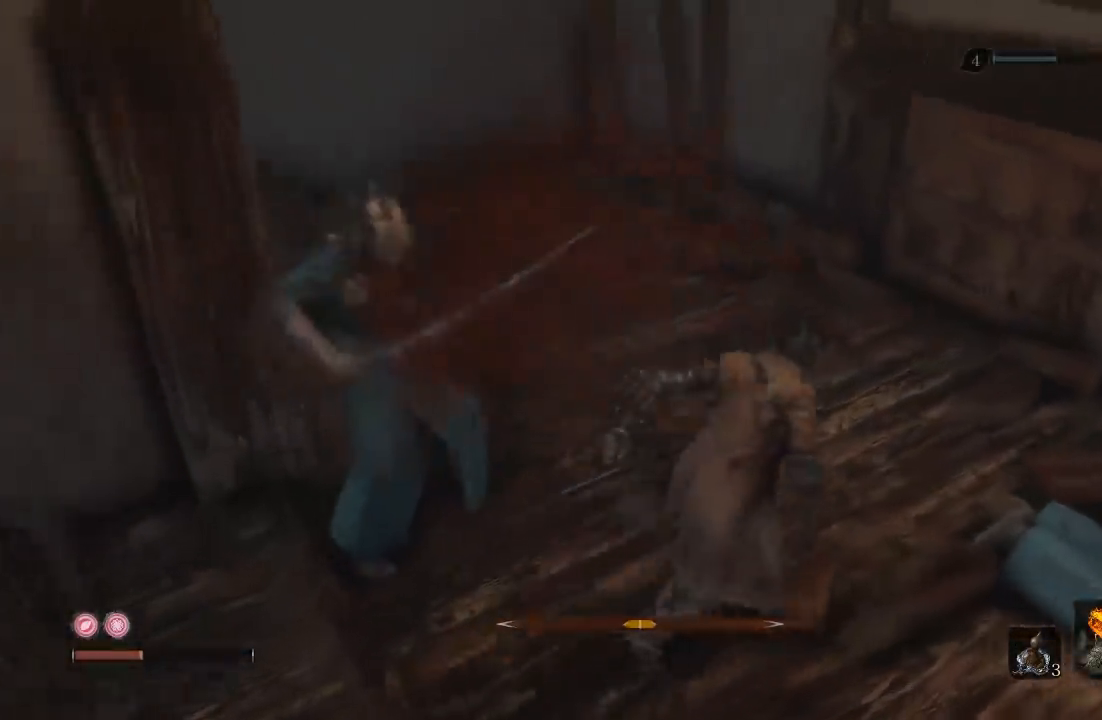
{"buttons": [], "left_stick": "center", "right_stick": "center"}
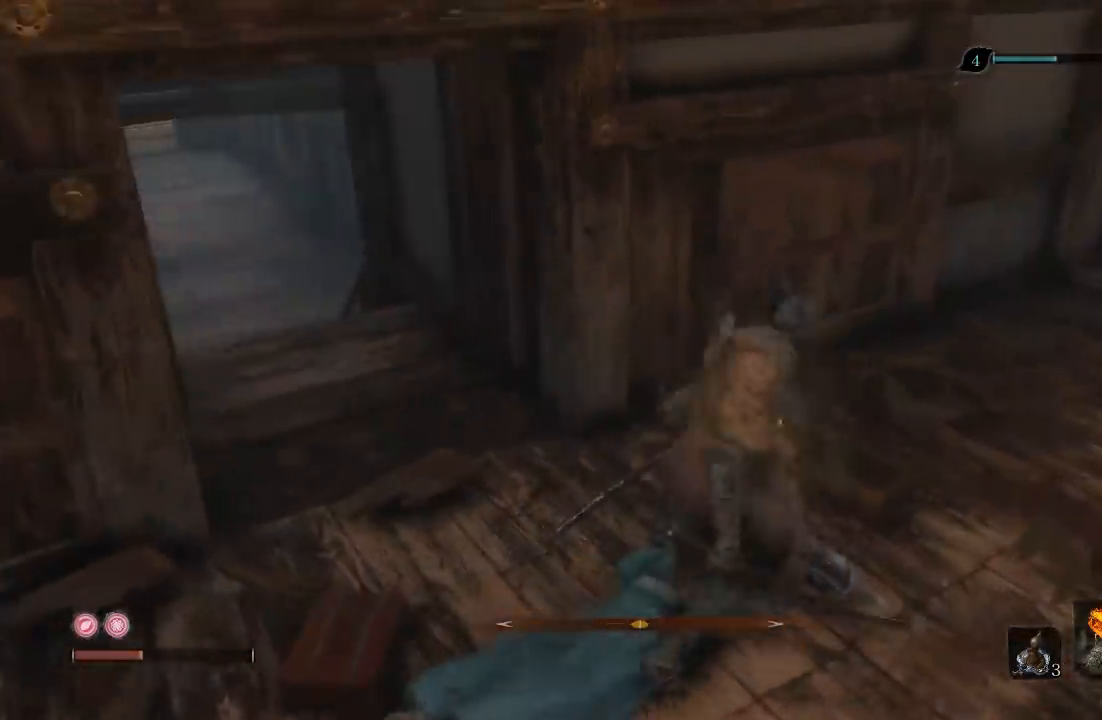
{"buttons": [], "left_stick": "center", "right_stick": "center", "button_events": []}
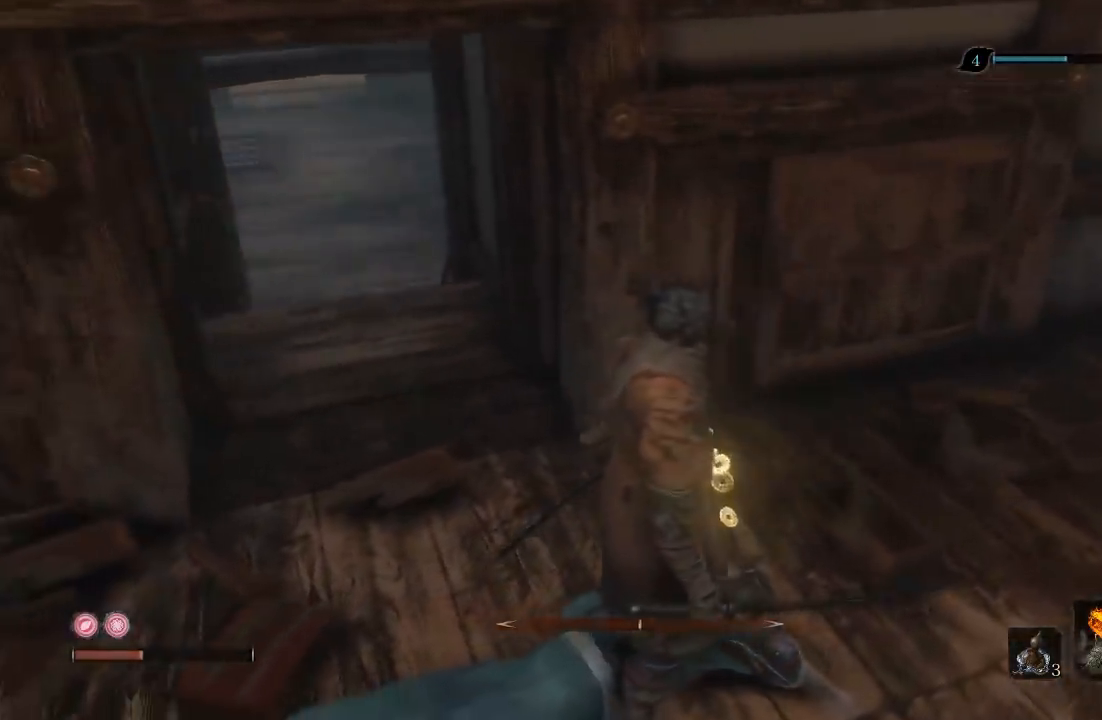
{"buttons": [], "left_stick": "left", "right_stick": "left", "button_events": []}
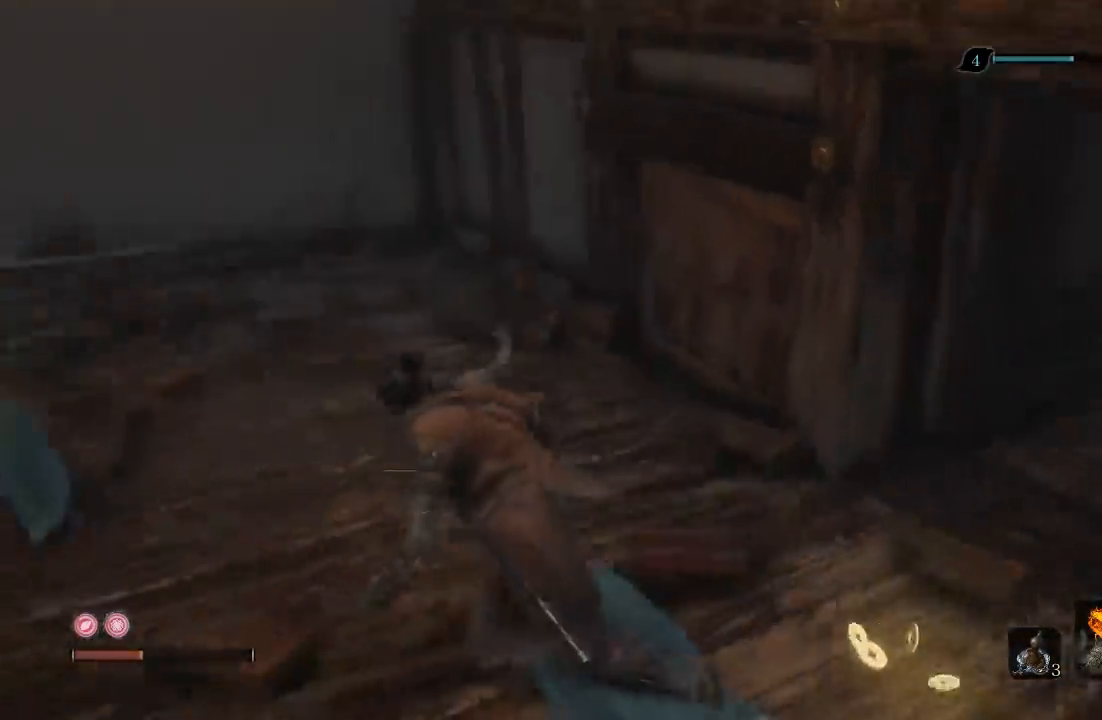
{"buttons": ["X"], "left_stick": "center", "right_stick": "center", "button_events": [[200, "X", "down"]]}
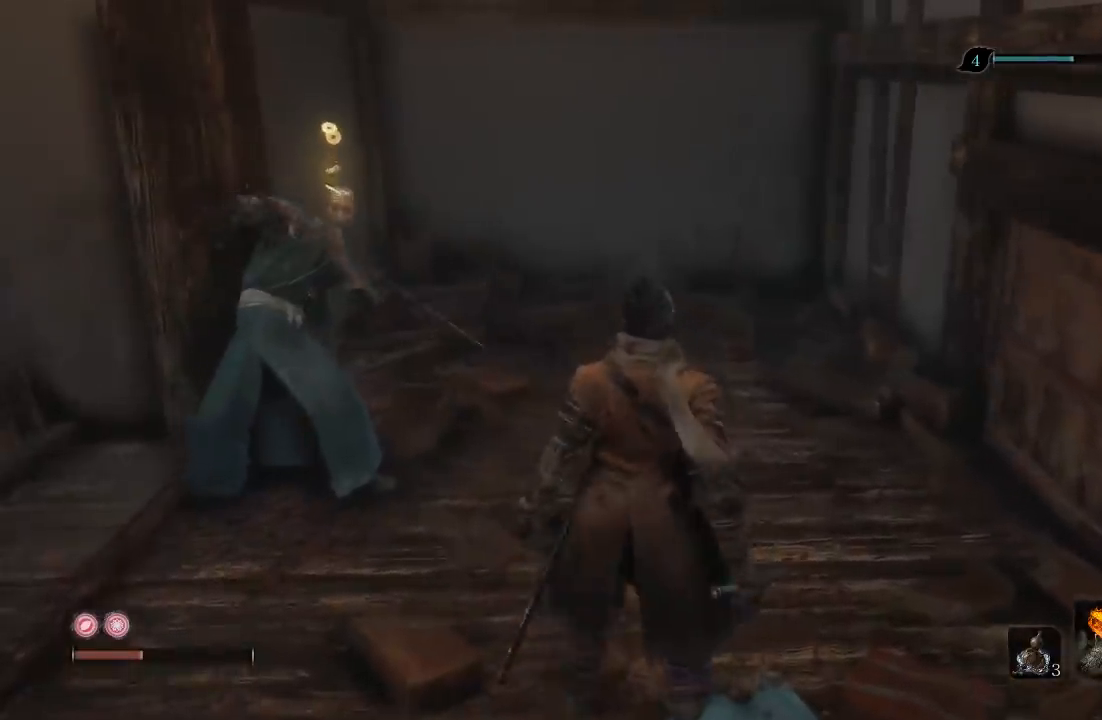
{"buttons": ["X"], "left_stick": "center", "right_stick": "up-left", "button_events": []}